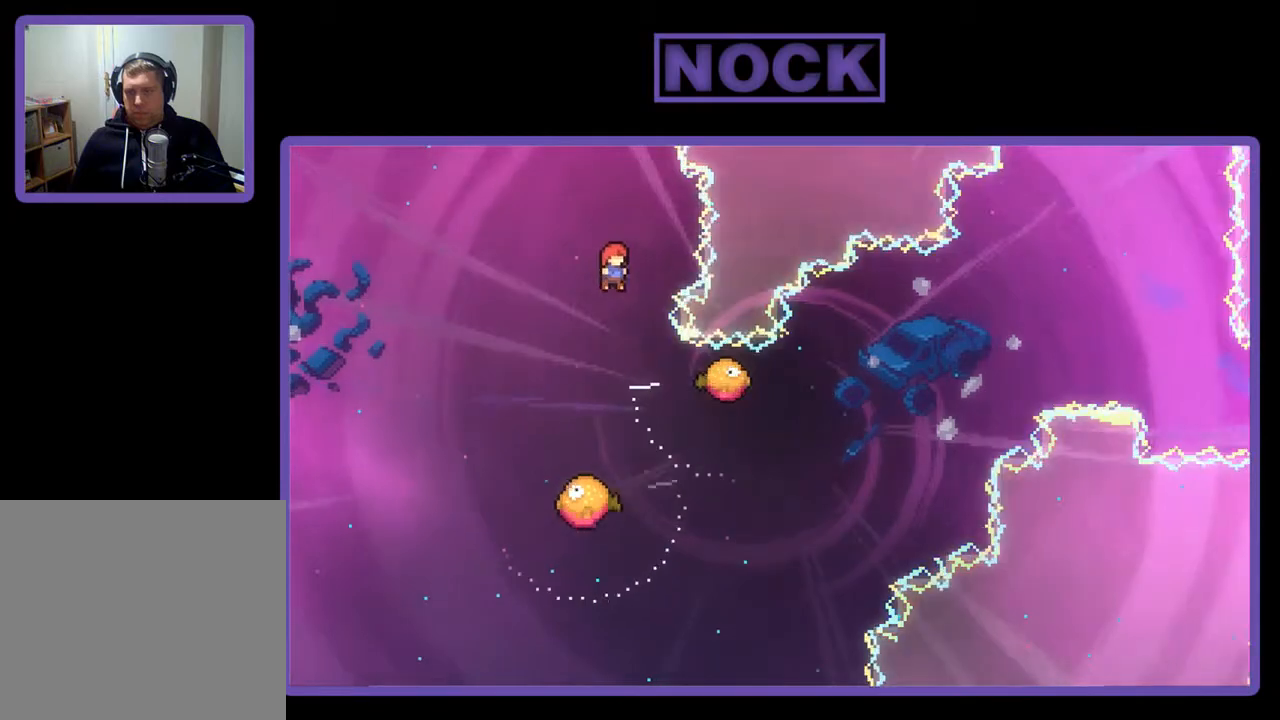
Gameplay with a controller (PlayStation layout); each line is a JSON object with the inputs held at the frame after it. "events" lists button and stick changes between this image and that frame as [ms after this image, input, new state], when the widget could be followed in between. Not read: left_stick.
{"buttons": ["R2", "DPAD_RIGHT"], "right_stick": "center", "events": [[450, "DPAD_RIGHT", "down"]]}
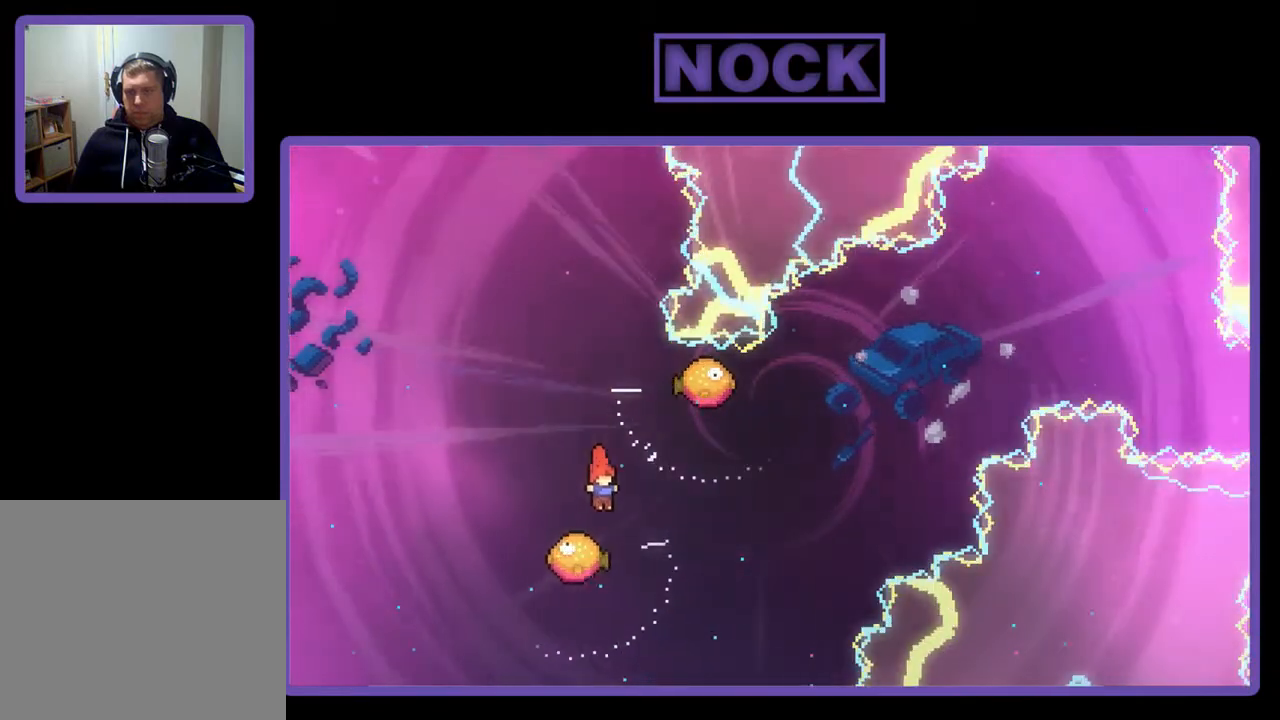
{"buttons": ["R2"], "right_stick": "center", "events": [[83, "DPAD_RIGHT", "up"], [117, "DPAD_LEFT", "down"], [317, "DPAD_LEFT", "up"]]}
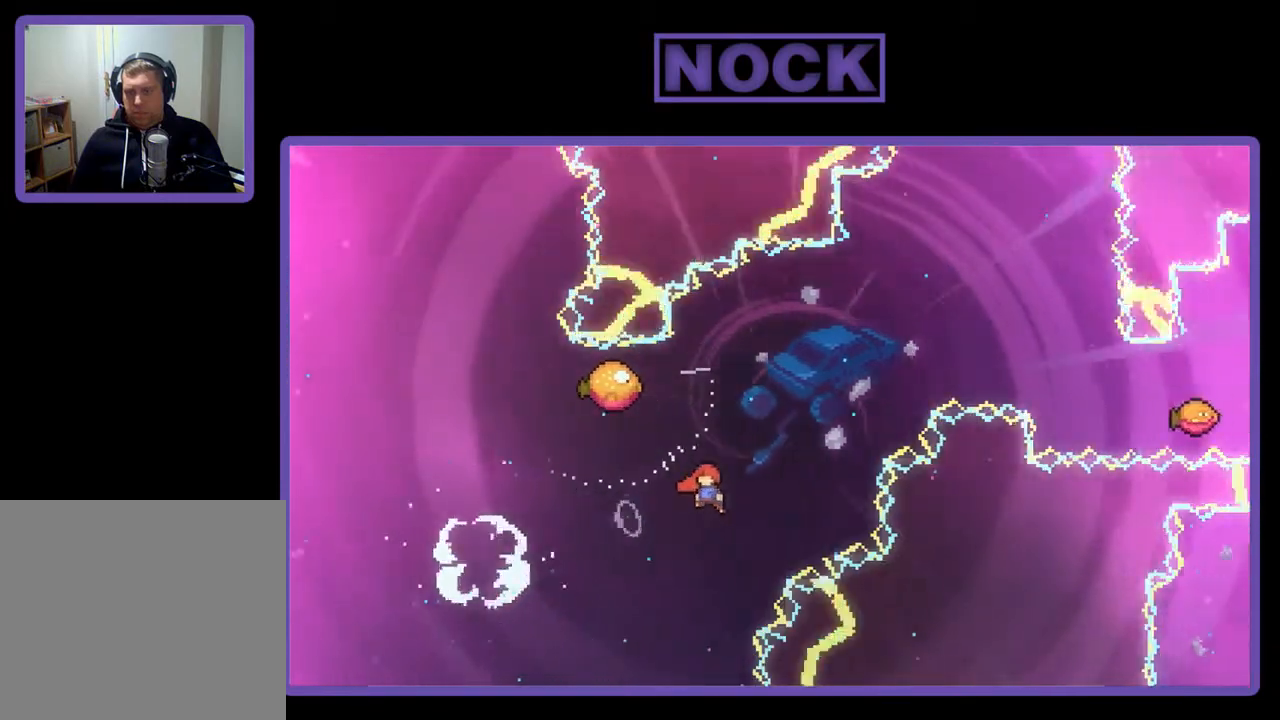
{"buttons": ["R2", "DPAD_LEFT"], "right_stick": "center", "events": [[17, "DPAD_UP", "down"], [50, "CIRCLE", "down"], [83, "DPAD_LEFT", "down"], [217, "DPAD_LEFT", "up"], [283, "CIRCLE", "up"], [283, "DPAD_LEFT", "down"], [483, "DPAD_UP", "up"]]}
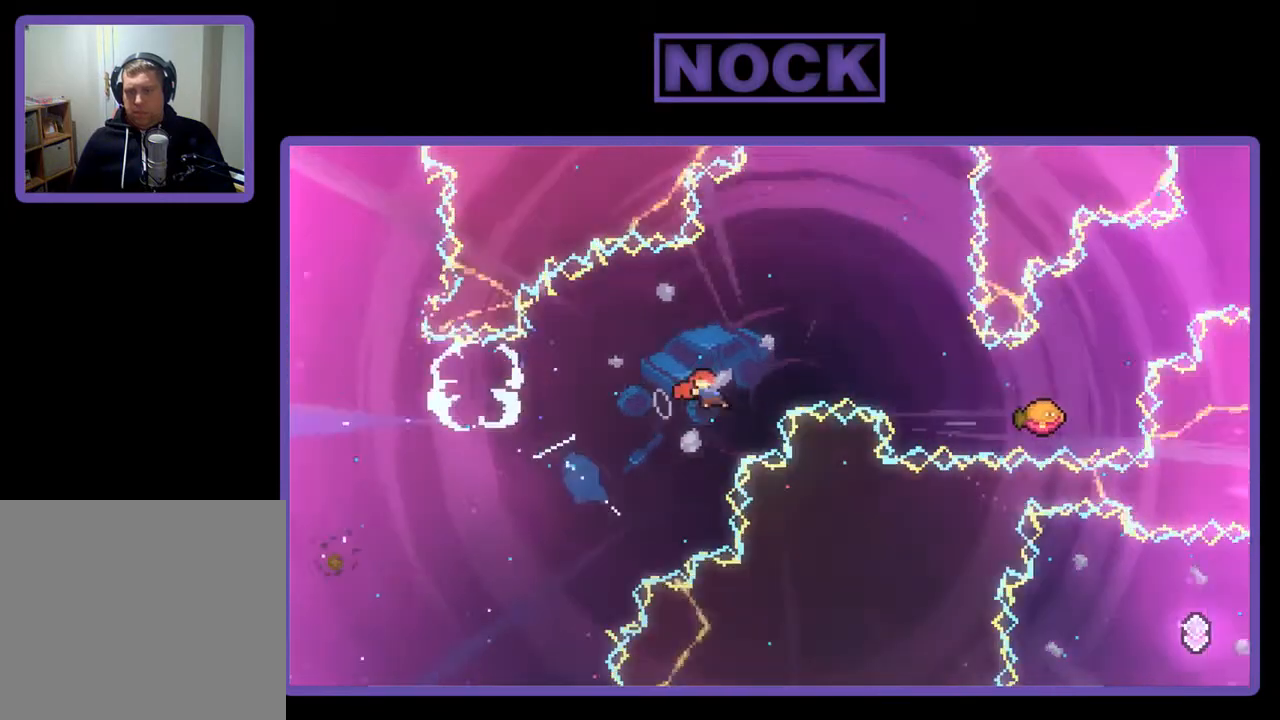
{"buttons": ["R2", "DPAD_RIGHT"], "right_stick": "center", "events": [[17, "DPAD_LEFT", "up"], [150, "DPAD_RIGHT", "down"], [150, "DPAD_UP", "down"], [317, "CIRCLE", "down"], [350, "DPAD_UP", "up"], [483, "CIRCLE", "up"]]}
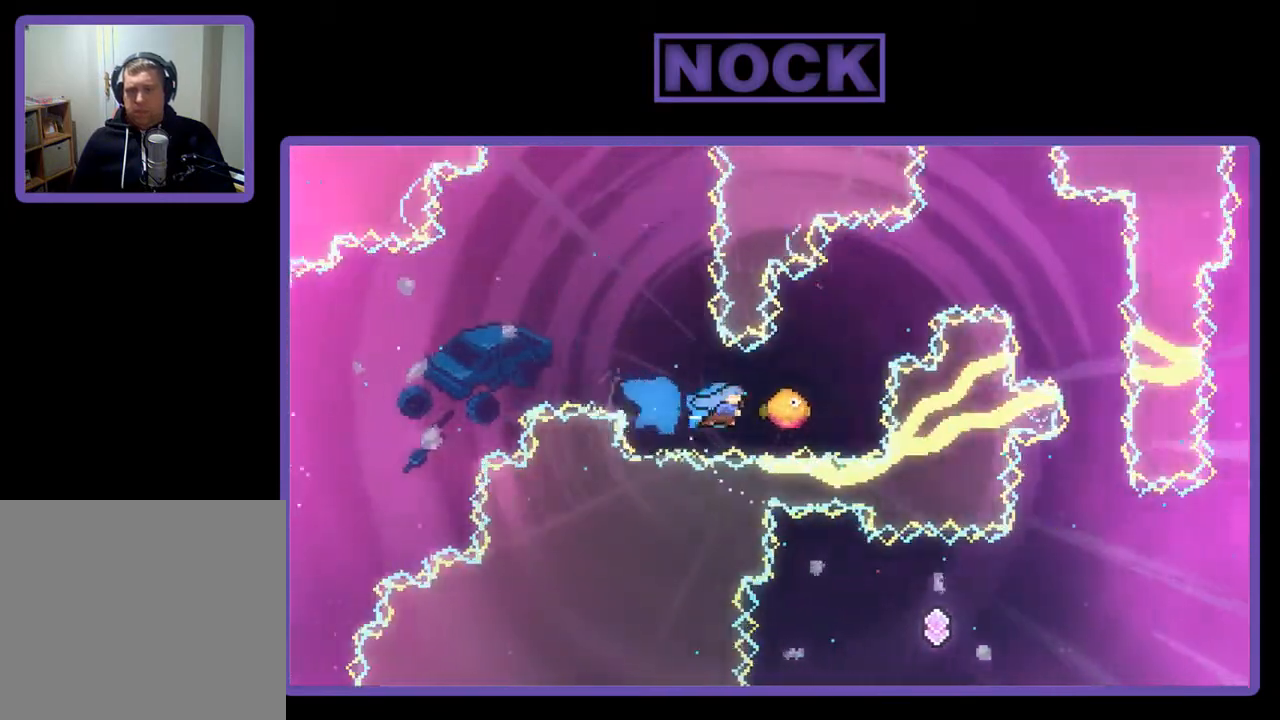
{"buttons": ["R2", "DPAD_UP", "DPAD_RIGHT"], "right_stick": "center", "events": [[183, "DPAD_RIGHT", "up"], [183, "DPAD_UP", "down"], [417, "DPAD_RIGHT", "down"]]}
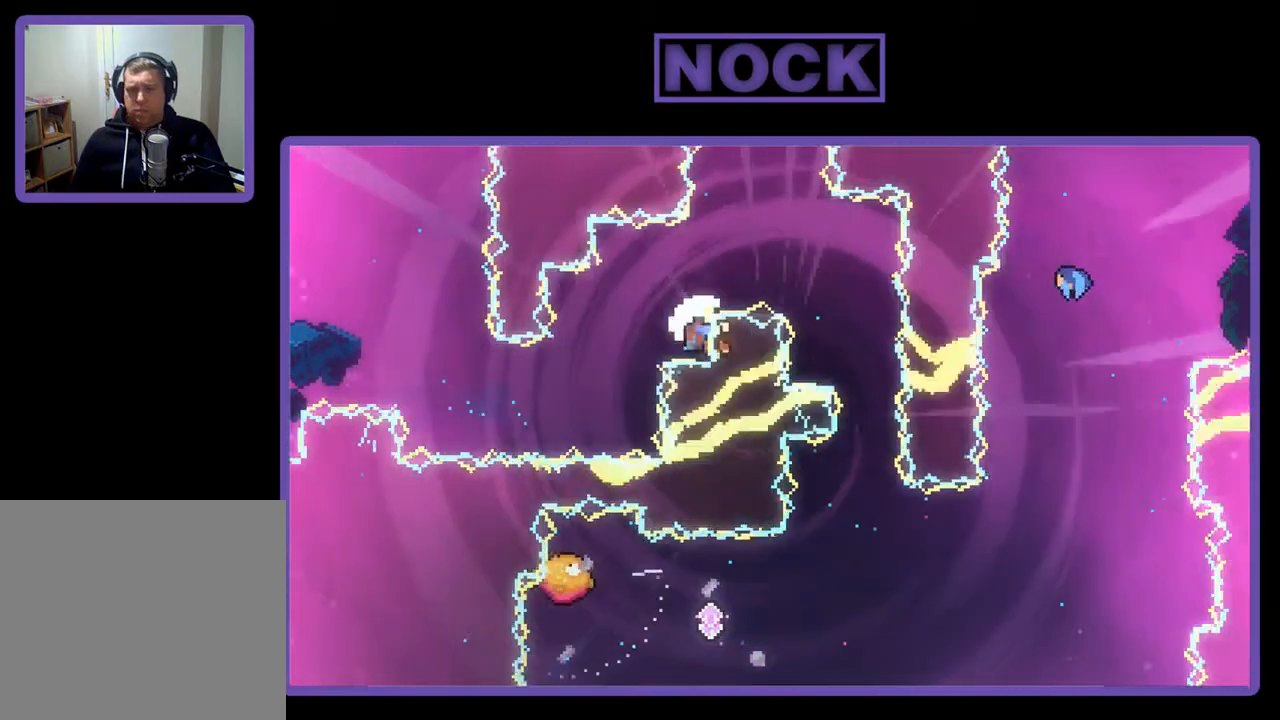
{"buttons": [], "right_stick": "center", "events": [[50, "CIRCLE", "down"], [283, "CIRCLE", "up"], [317, "DPAD_UP", "up"], [350, "DPAD_RIGHT", "up"], [350, "R2", "up"]]}
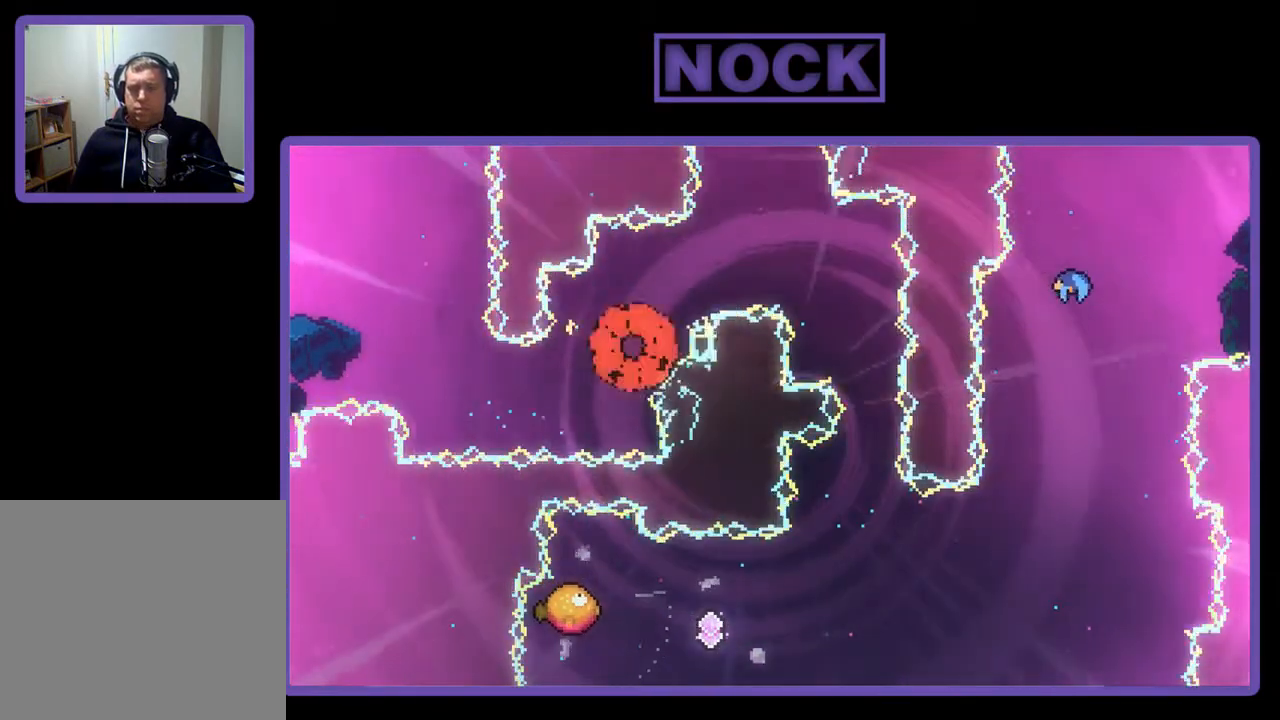
{"buttons": [], "right_stick": "center", "events": []}
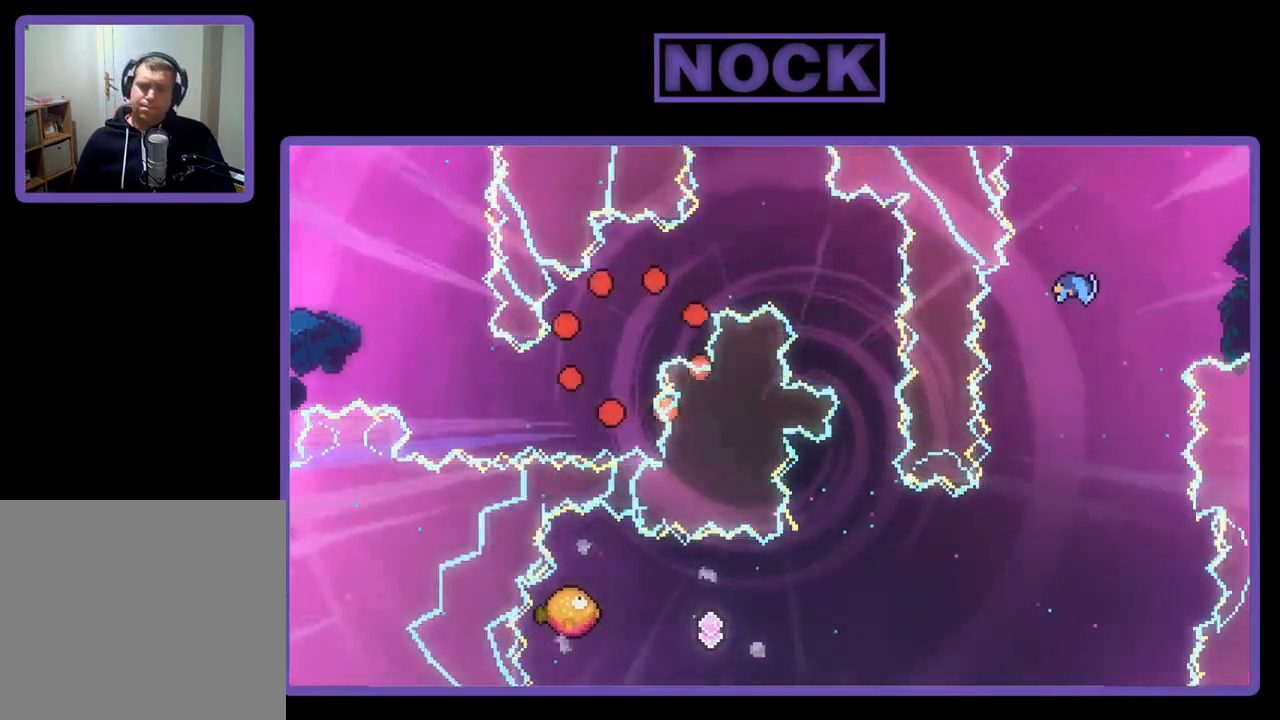
{"buttons": ["R2"], "right_stick": "center", "events": [[183, "R2", "down"]]}
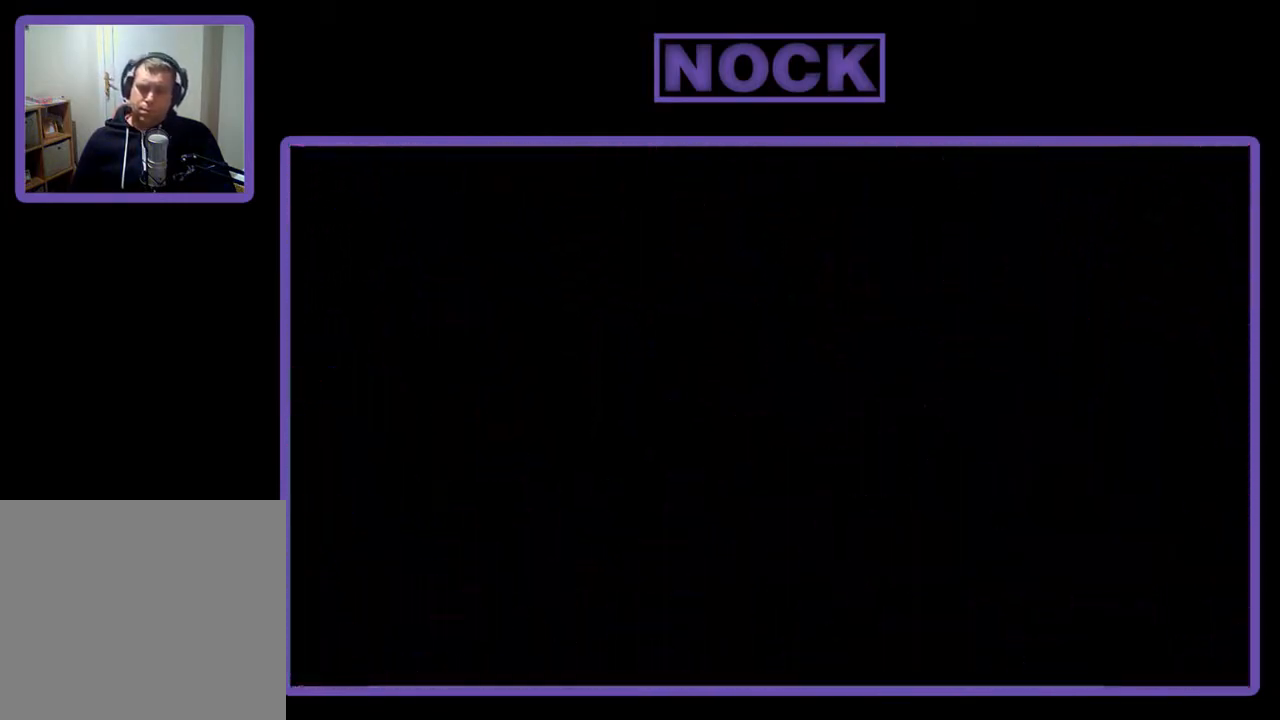
{"buttons": ["R2", "DPAD_RIGHT"], "right_stick": "center", "events": [[317, "DPAD_RIGHT", "down"]]}
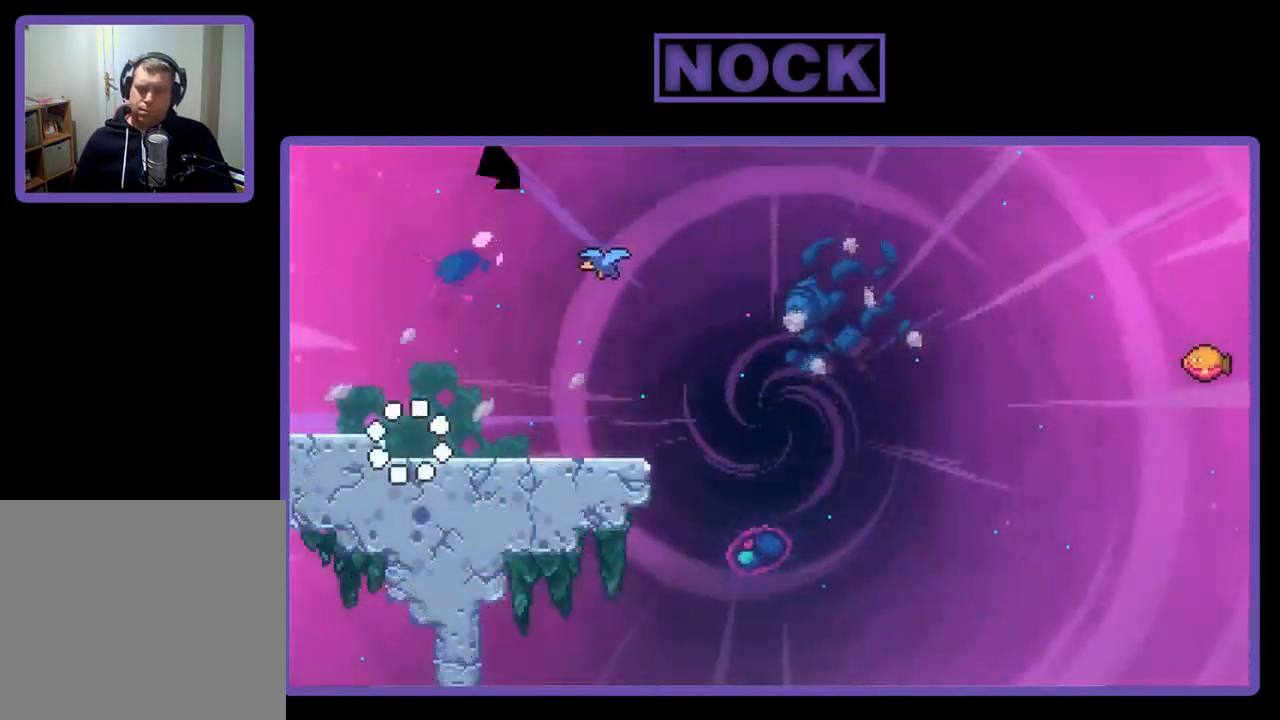
{"buttons": ["CROSS", "R2", "DPAD_RIGHT"], "right_stick": "center", "events": [[483, "CROSS", "down"]]}
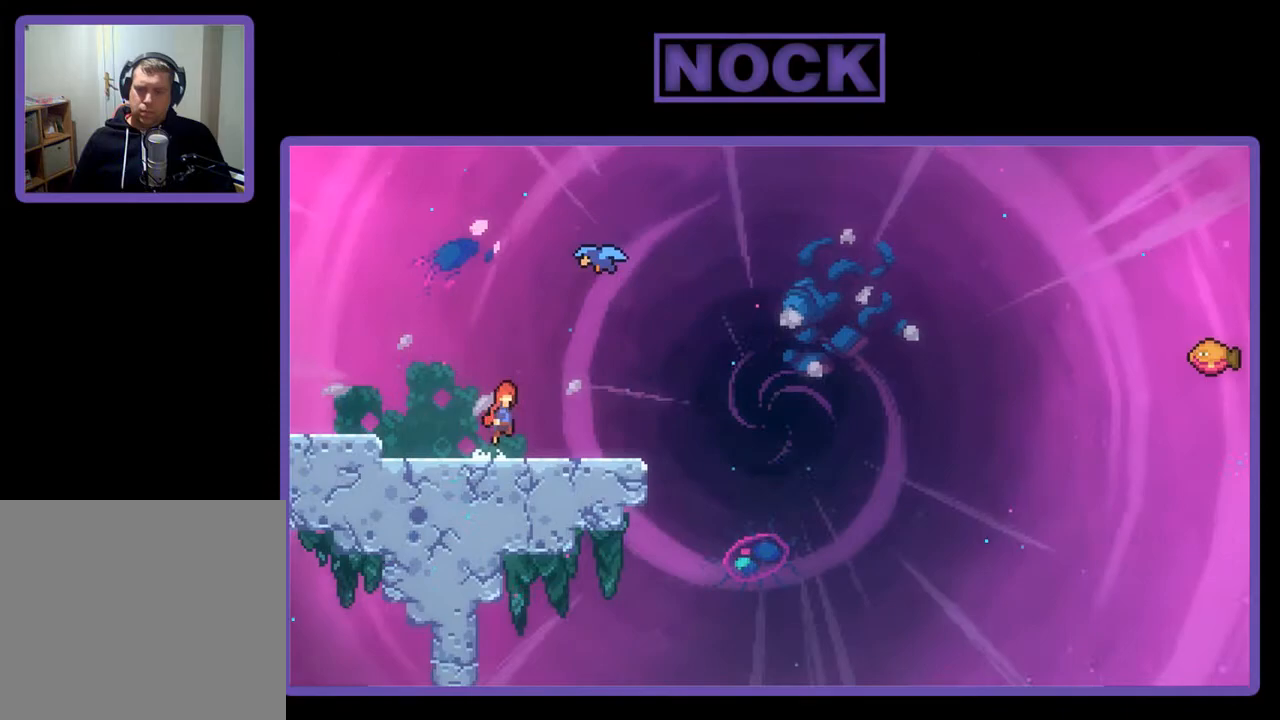
{"buttons": ["R2", "DPAD_UP", "DPAD_RIGHT"], "right_stick": "center", "events": [[83, "DPAD_UP", "down"], [117, "CROSS", "up"], [117, "DPAD_RIGHT", "up"], [183, "CIRCLE", "down"], [283, "DPAD_RIGHT", "down"], [417, "CIRCLE", "up"]]}
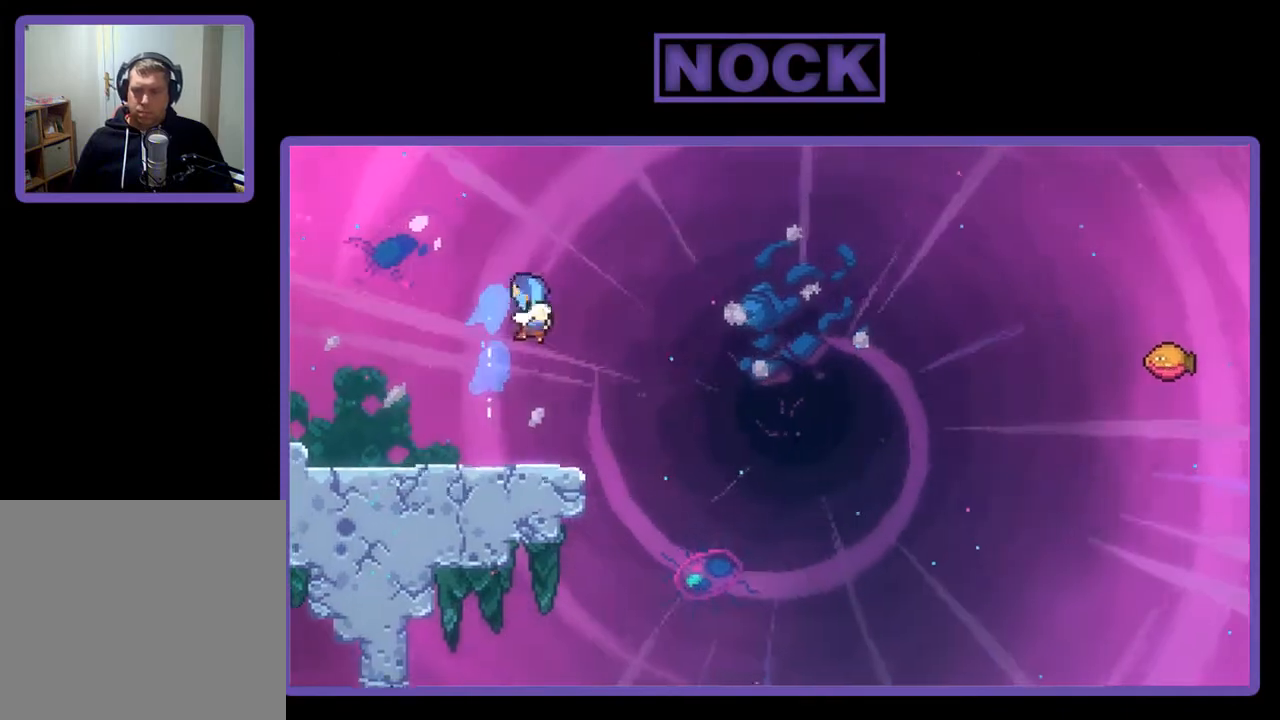
{"buttons": ["R2"], "right_stick": "center", "events": [[83, "DPAD_UP", "up"], [450, "DPAD_RIGHT", "up"]]}
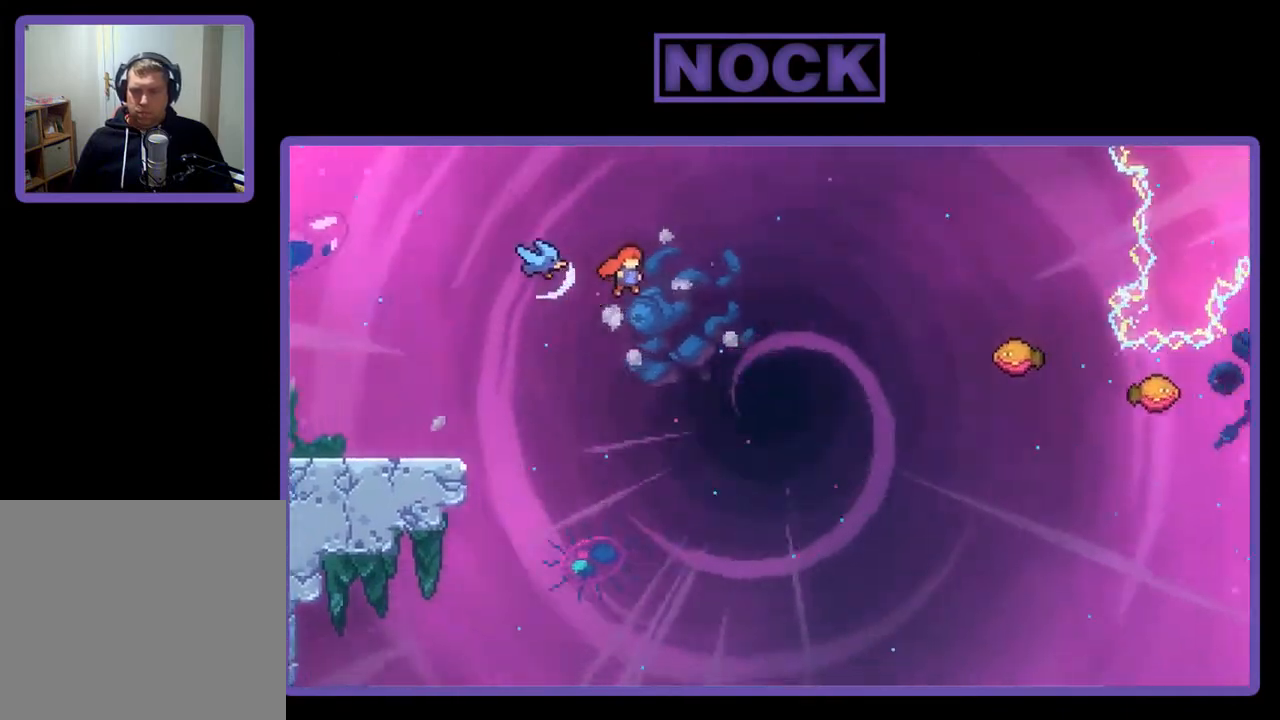
{"buttons": ["R2", "DPAD_RIGHT"], "right_stick": "center", "events": [[183, "DPAD_UP", "down"], [217, "DPAD_RIGHT", "down"], [283, "CIRCLE", "down"], [450, "CIRCLE", "up"], [450, "DPAD_UP", "up"]]}
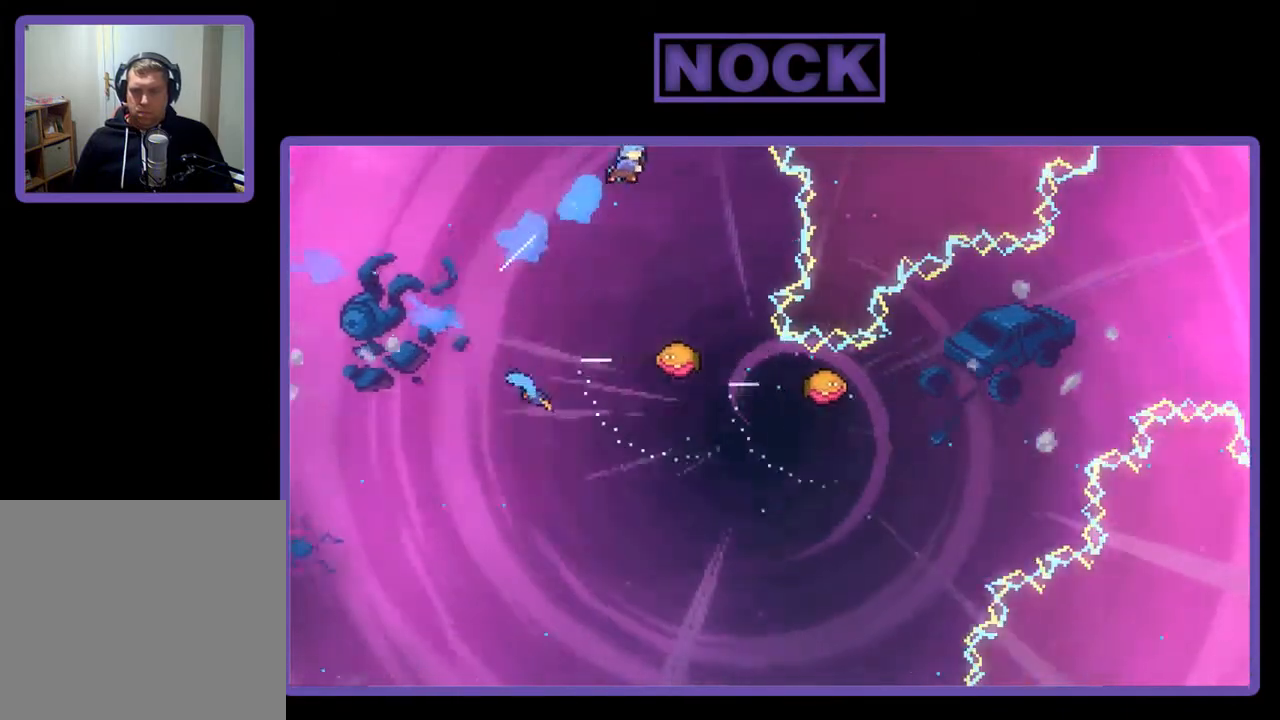
{"buttons": ["R2"], "right_stick": "center", "events": [[83, "DPAD_RIGHT", "up"], [350, "DPAD_RIGHT", "down"], [483, "DPAD_RIGHT", "up"]]}
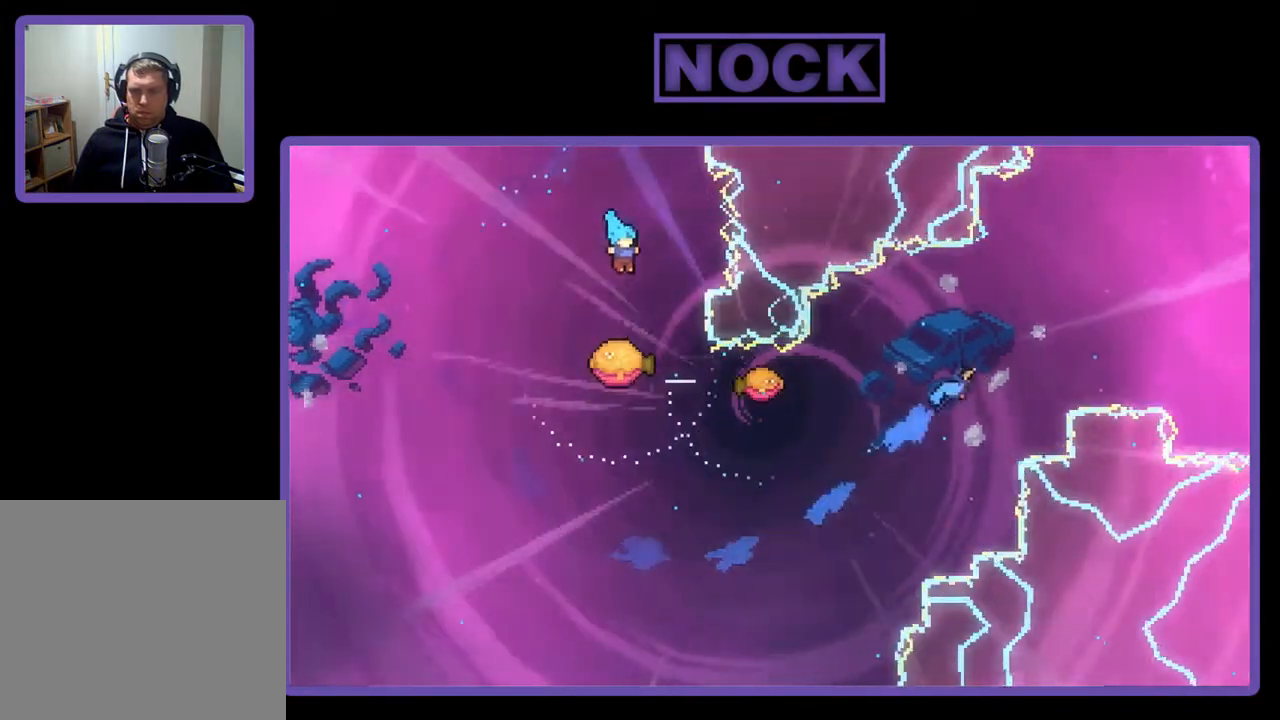
{"buttons": ["R2"], "right_stick": "center", "events": []}
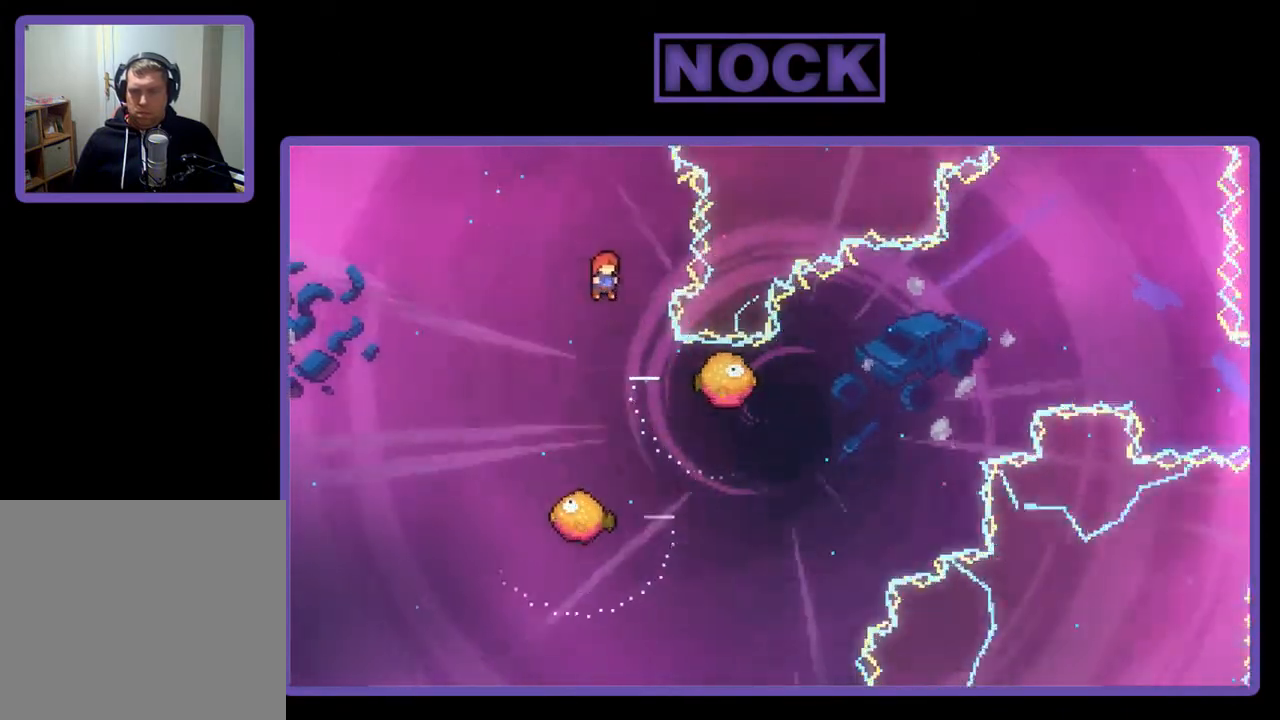
{"buttons": ["R2"], "right_stick": "center", "events": [[217, "DPAD_RIGHT", "down"], [350, "DPAD_RIGHT", "up"]]}
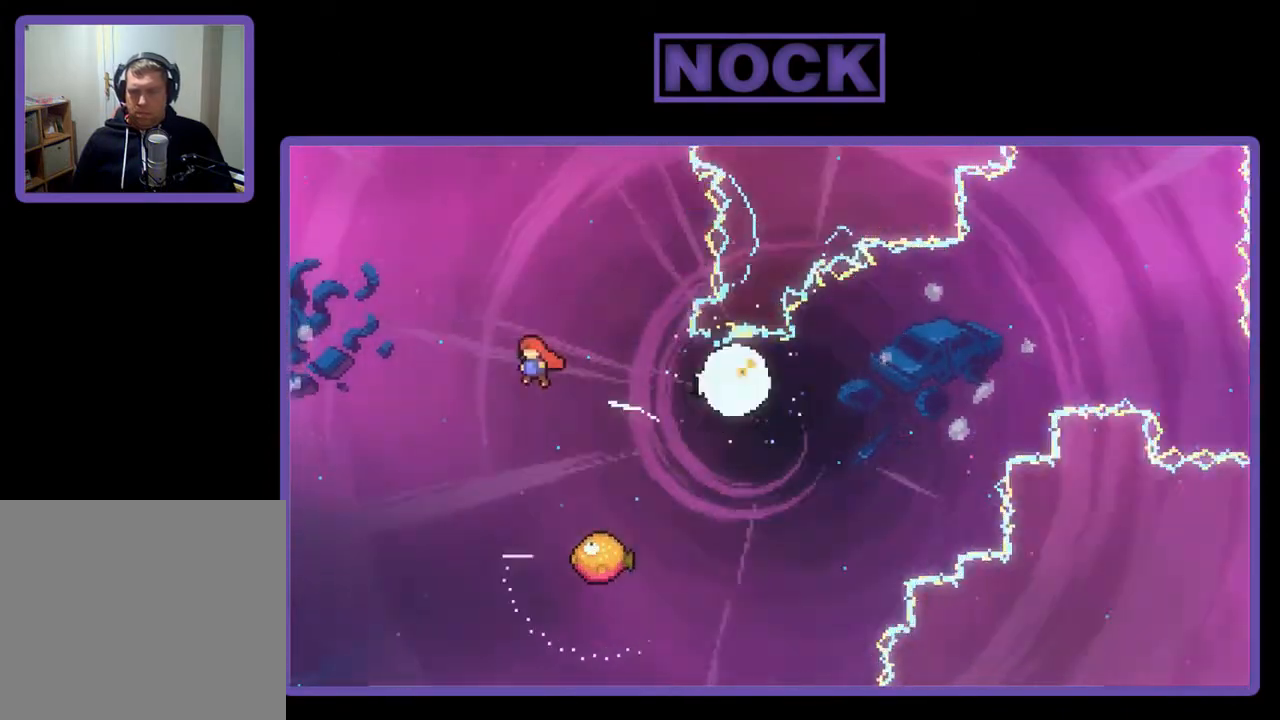
{"buttons": ["R2", "DPAD_UP", "DPAD_LEFT"], "right_stick": "center", "events": [[17, "DPAD_LEFT", "down"], [183, "DPAD_LEFT", "up"], [350, "DPAD_RIGHT", "down"], [383, "DPAD_RIGHT", "up"], [483, "DPAD_LEFT", "down"], [483, "DPAD_UP", "down"]]}
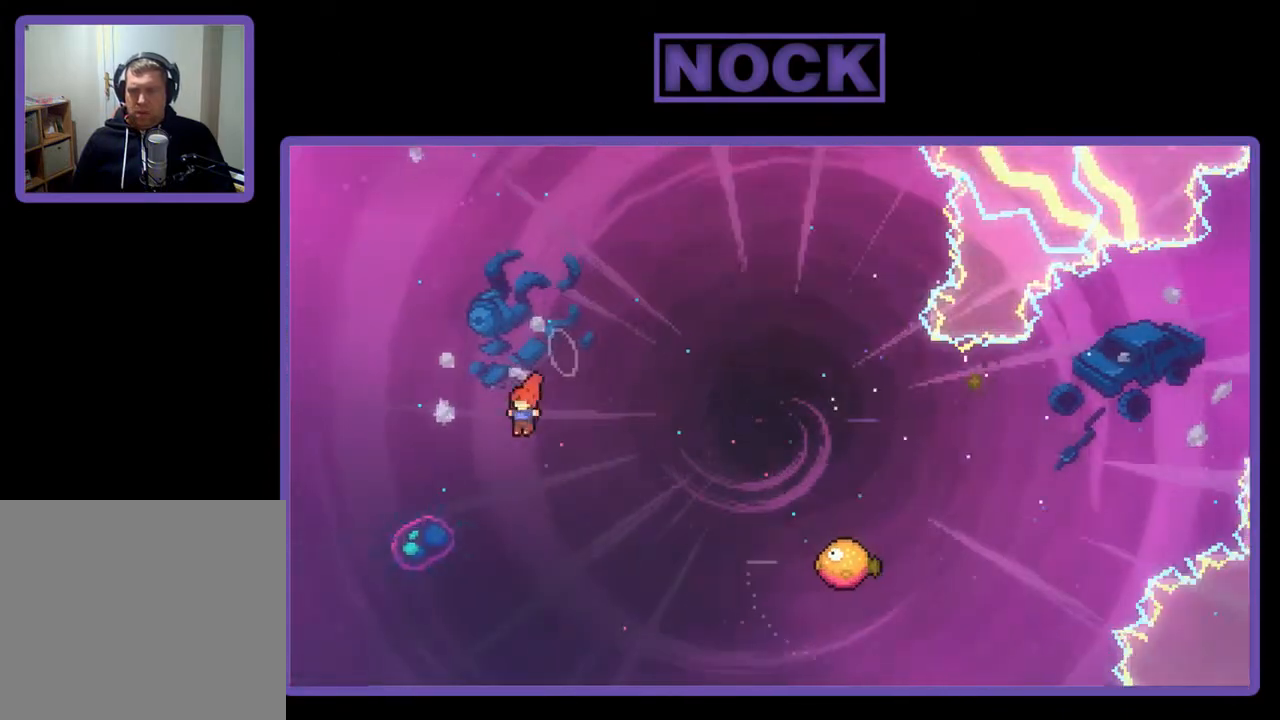
{"buttons": ["CIRCLE", "R2", "DPAD_UP", "DPAD_LEFT"], "right_stick": "center", "events": [[17, "CIRCLE", "down"]]}
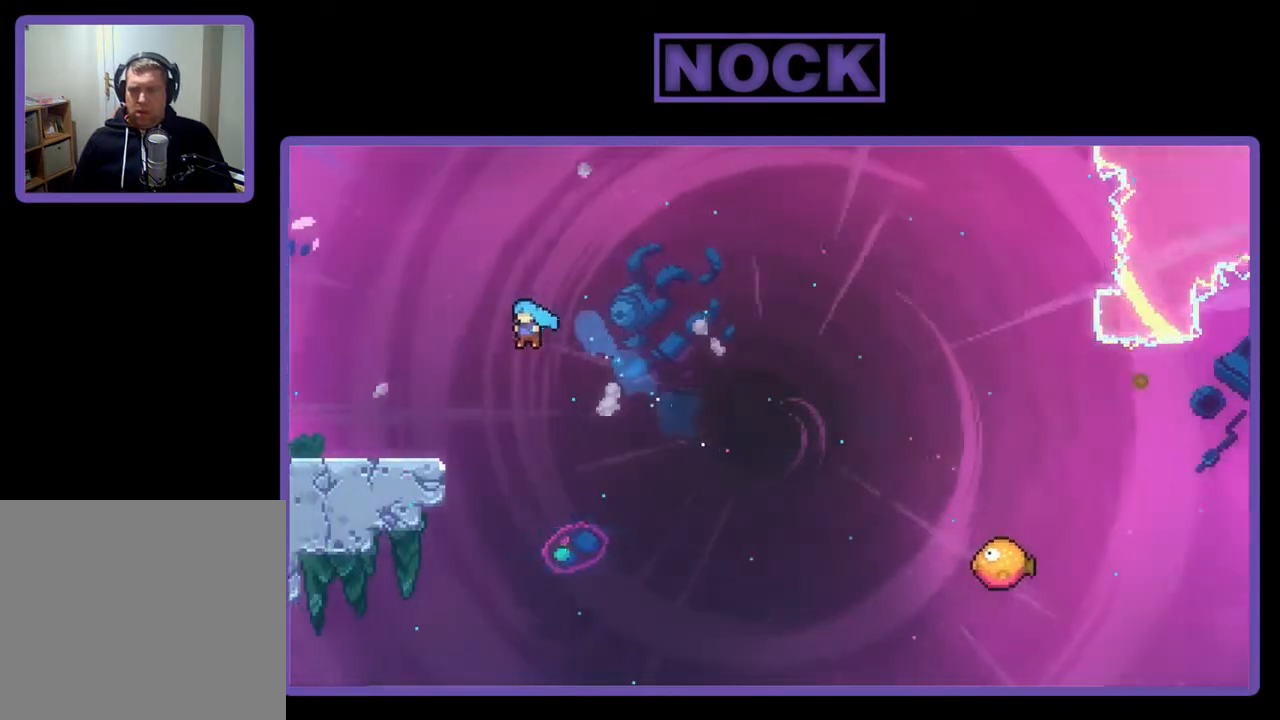
{"buttons": ["CROSS", "R2", "DPAD_UP", "DPAD_LEFT"], "right_stick": "center", "events": [[383, "CIRCLE", "up"], [483, "CROSS", "down"]]}
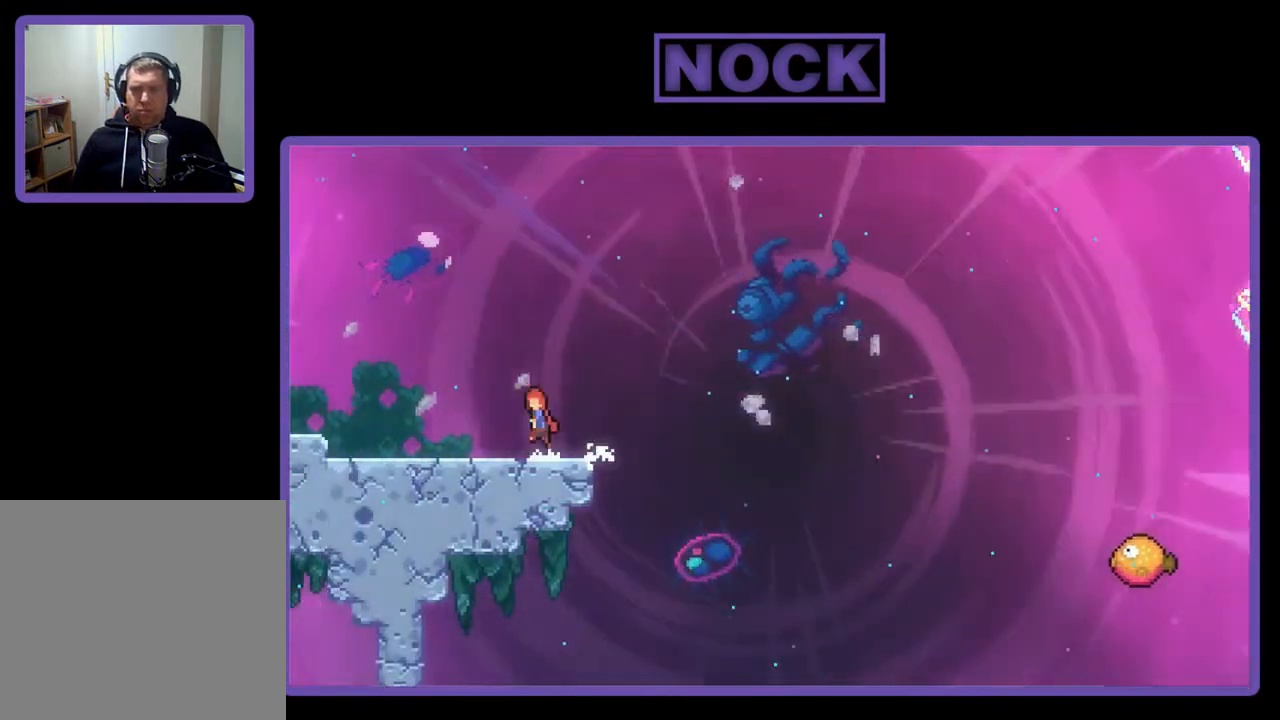
{"buttons": [], "right_stick": "center", "events": [[117, "CROSS", "up"], [117, "DPAD_UP", "up"], [283, "R2", "up"], [317, "DPAD_LEFT", "up"]]}
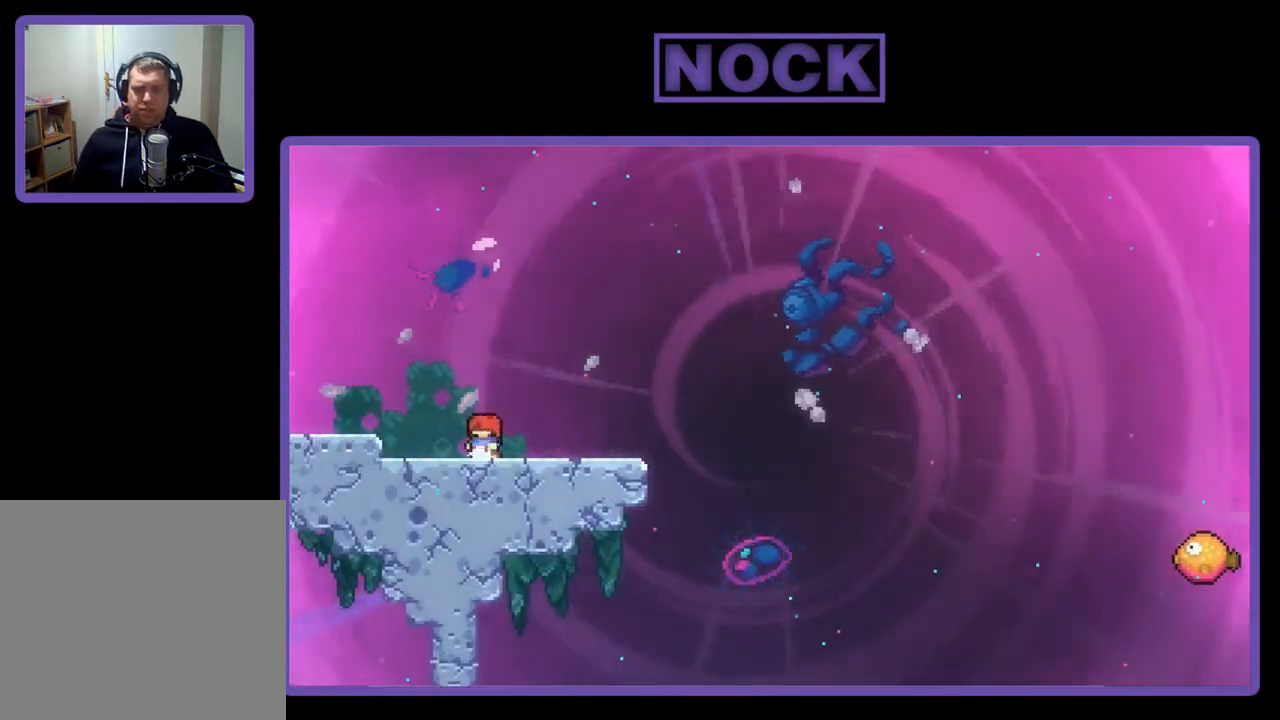
{"buttons": ["R2"], "right_stick": "center", "events": [[17, "DPAD_RIGHT", "down"], [117, "R2", "down"], [150, "DPAD_RIGHT", "up"], [283, "CROSS", "down"], [450, "CROSS", "up"]]}
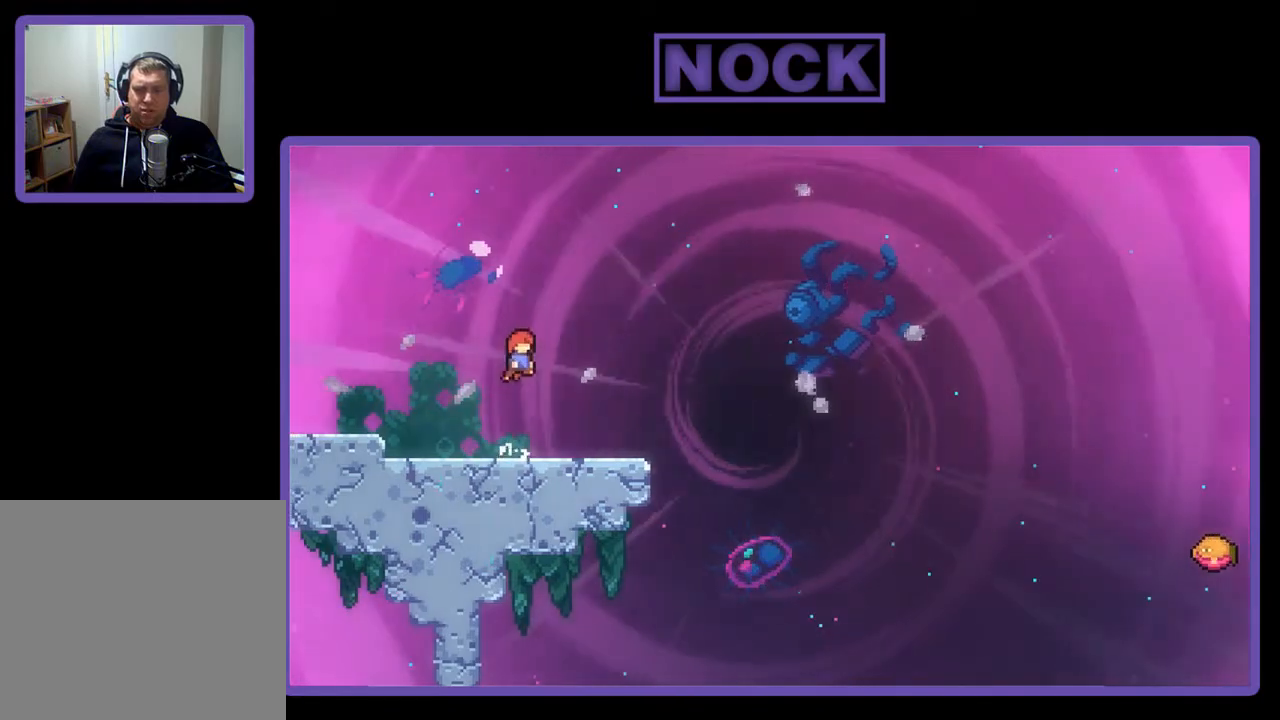
{"buttons": ["CROSS", "R2", "DPAD_DOWN", "DPAD_RIGHT"], "right_stick": "center", "events": [[50, "DPAD_DOWN", "down"], [50, "DPAD_RIGHT", "down"], [183, "CIRCLE", "down"], [317, "CIRCLE", "up"], [450, "CROSS", "down"]]}
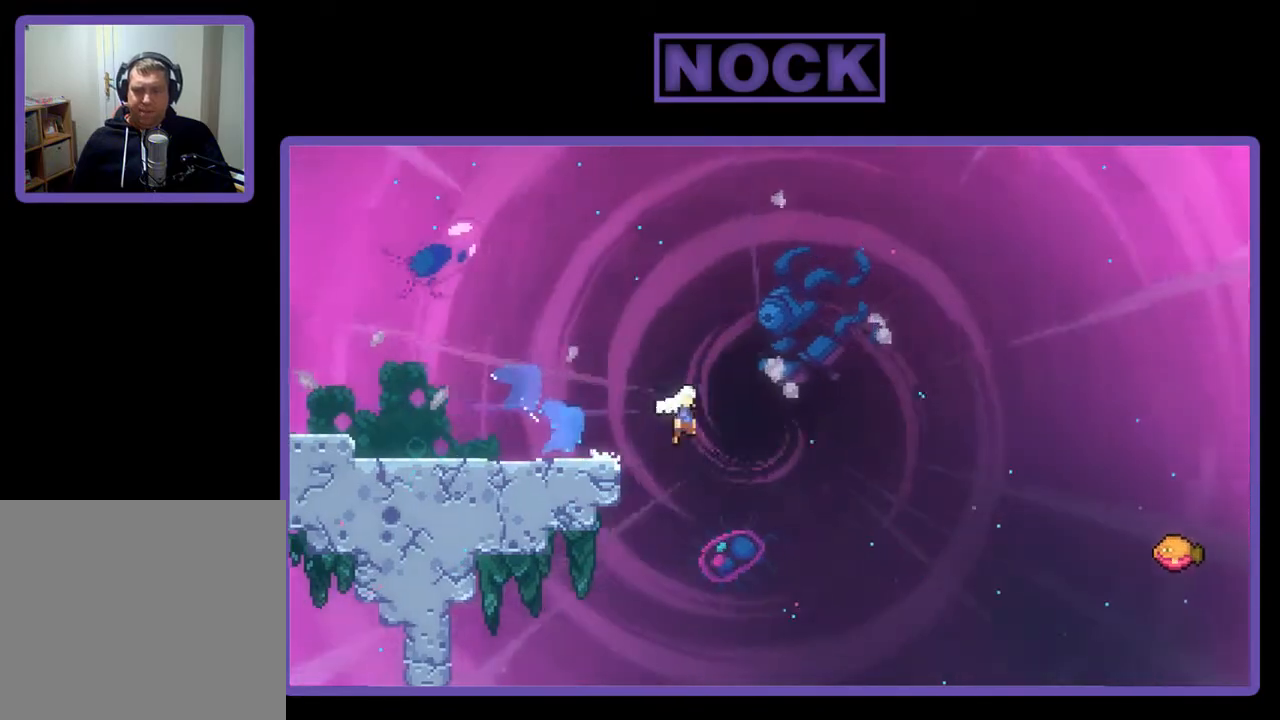
{"buttons": ["CIRCLE", "R2", "DPAD_UP", "DPAD_RIGHT"], "right_stick": "center", "events": [[83, "DPAD_DOWN", "up"], [250, "CROSS", "up"], [250, "DPAD_UP", "down"], [350, "CIRCLE", "down"]]}
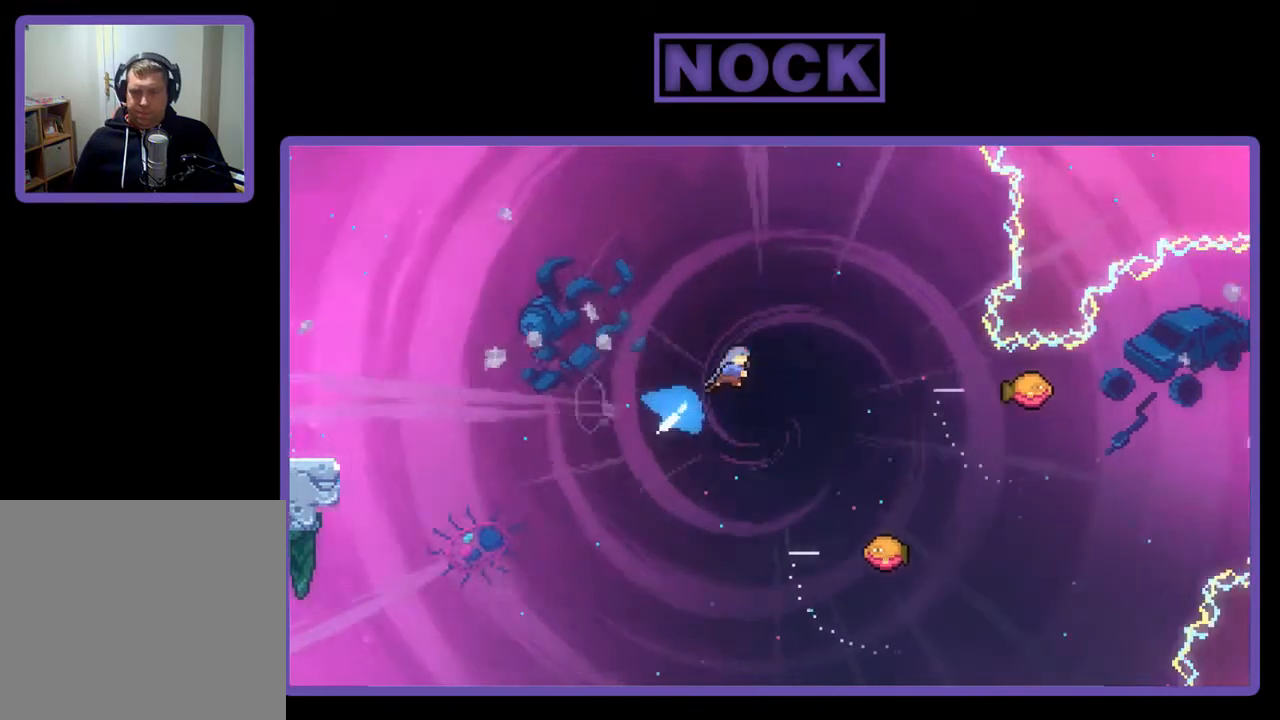
{"buttons": ["R2", "DPAD_RIGHT"], "right_stick": "center", "events": [[17, "CIRCLE", "up"], [17, "DPAD_UP", "up"], [150, "DPAD_RIGHT", "up"], [283, "DPAD_RIGHT", "down"]]}
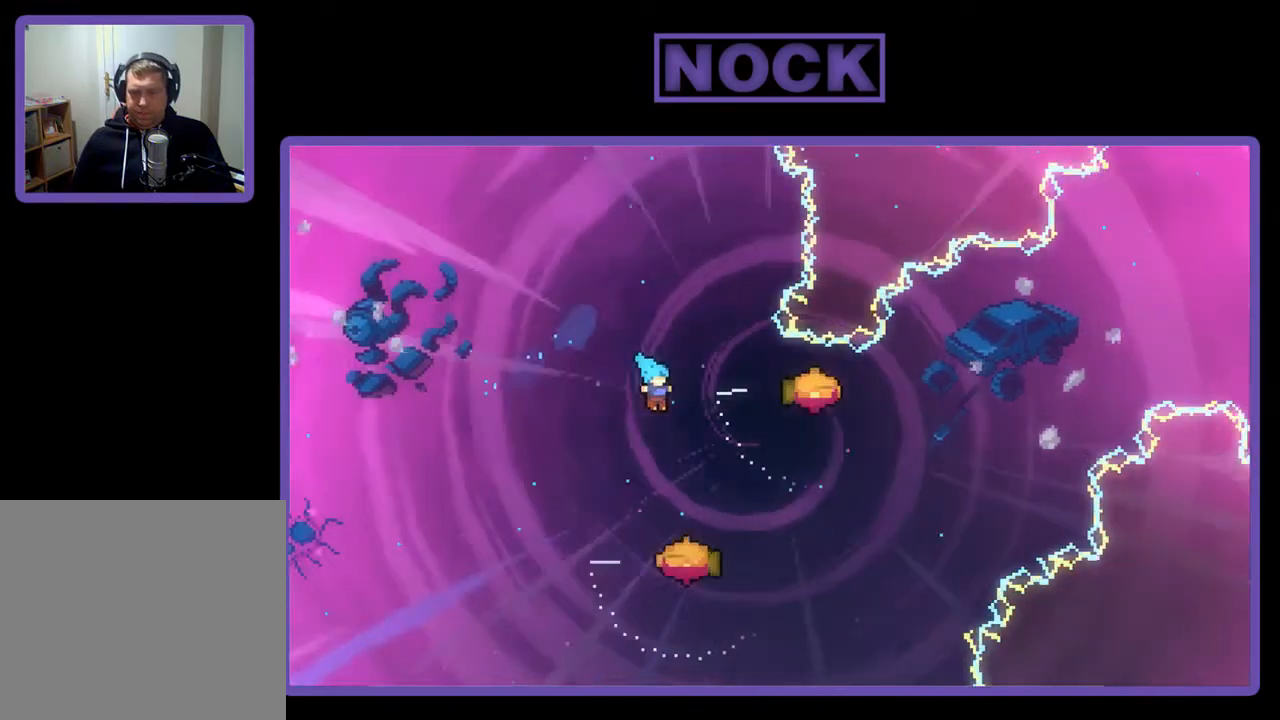
{"buttons": ["R2", "DPAD_LEFT"], "right_stick": "center", "events": [[250, "DPAD_RIGHT", "up"], [350, "DPAD_LEFT", "down"]]}
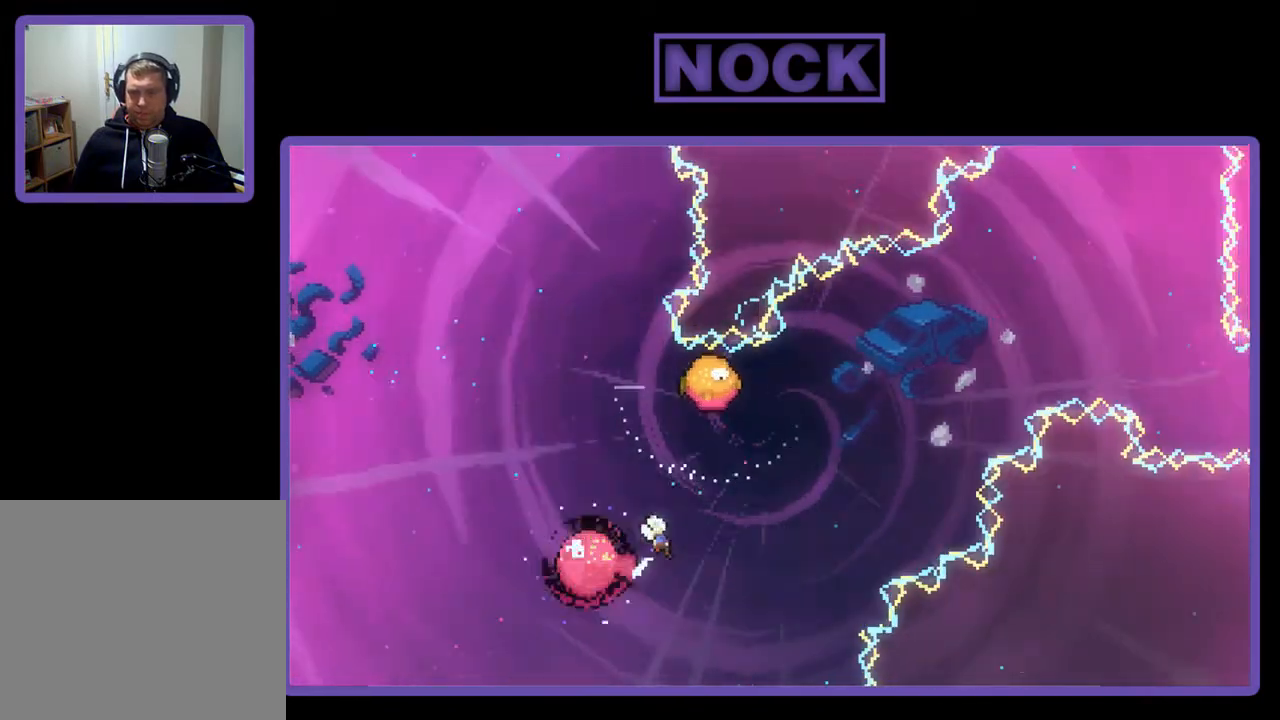
{"buttons": ["R2", "DPAD_UP", "DPAD_LEFT"], "right_stick": "center", "events": [[83, "DPAD_LEFT", "up"], [217, "DPAD_UP", "down"], [250, "CIRCLE", "down"], [450, "CIRCLE", "up"], [483, "DPAD_LEFT", "down"]]}
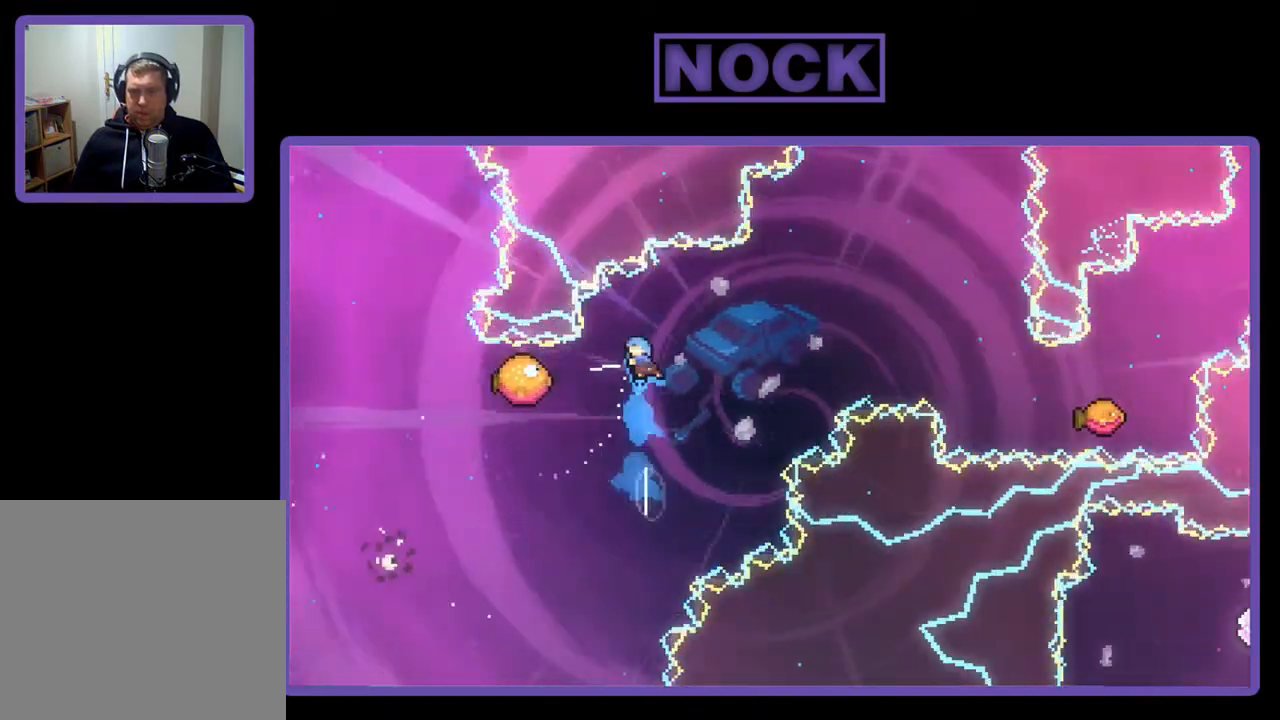
{"buttons": ["R2"], "right_stick": "center", "events": [[117, "DPAD_UP", "up"], [483, "DPAD_LEFT", "up"]]}
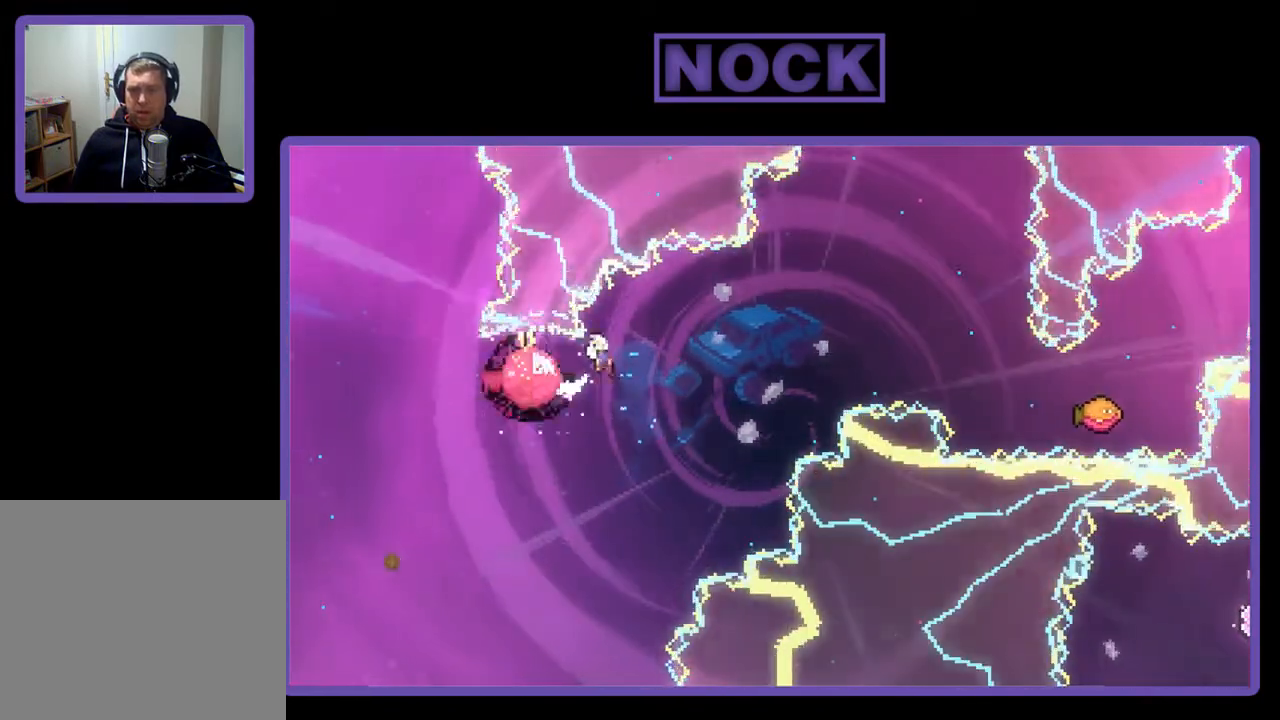
{"buttons": ["R2", "DPAD_RIGHT"], "right_stick": "center", "events": [[450, "DPAD_RIGHT", "down"]]}
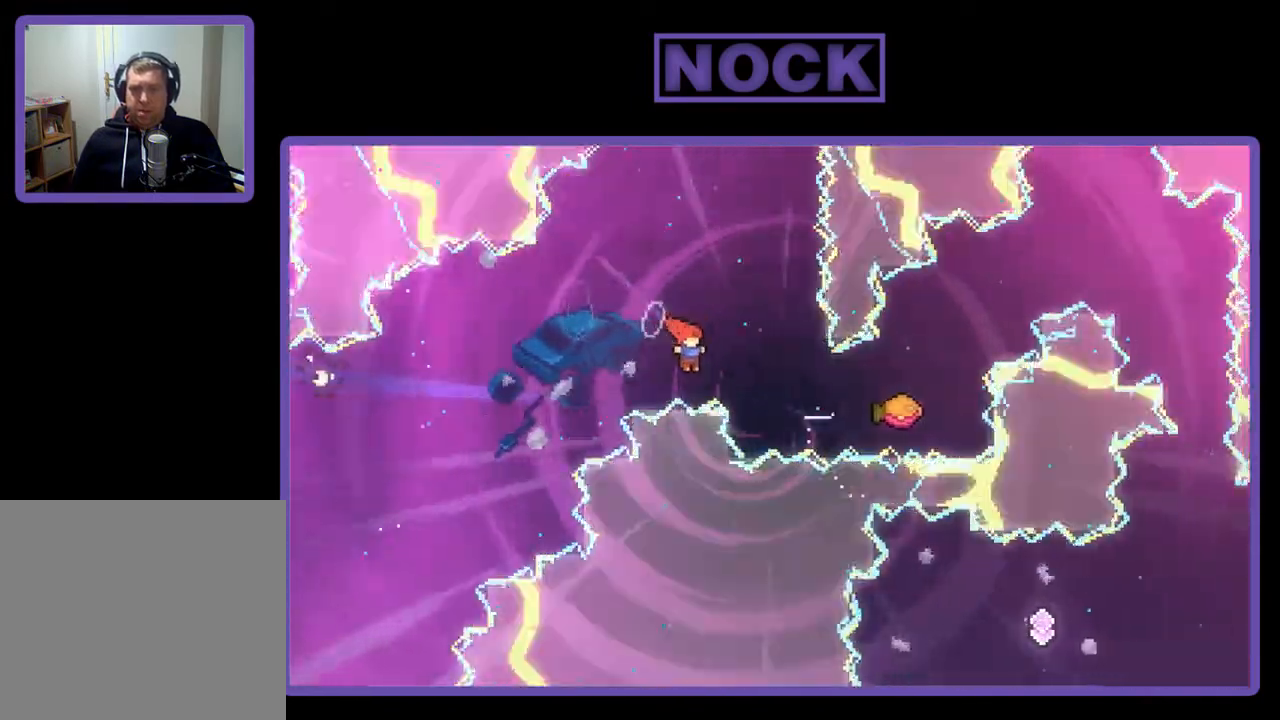
{"buttons": ["R2", "DPAD_UP"], "right_stick": "center", "events": [[117, "CIRCLE", "down"], [350, "DPAD_RIGHT", "up"], [350, "DPAD_UP", "down"], [383, "CIRCLE", "up"], [383, "DPAD_UP", "up"], [417, "DPAD_UP", "down"]]}
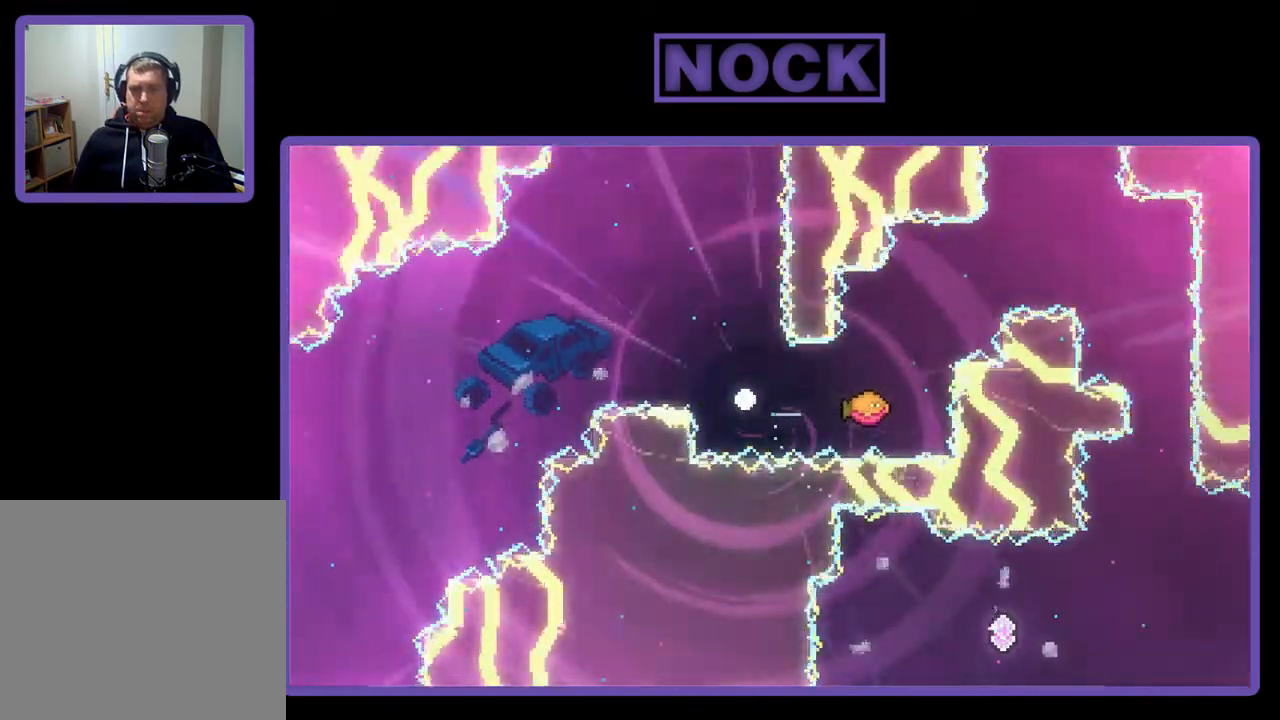
{"buttons": [], "right_stick": "center", "events": [[50, "DPAD_UP", "up"], [117, "R2", "up"]]}